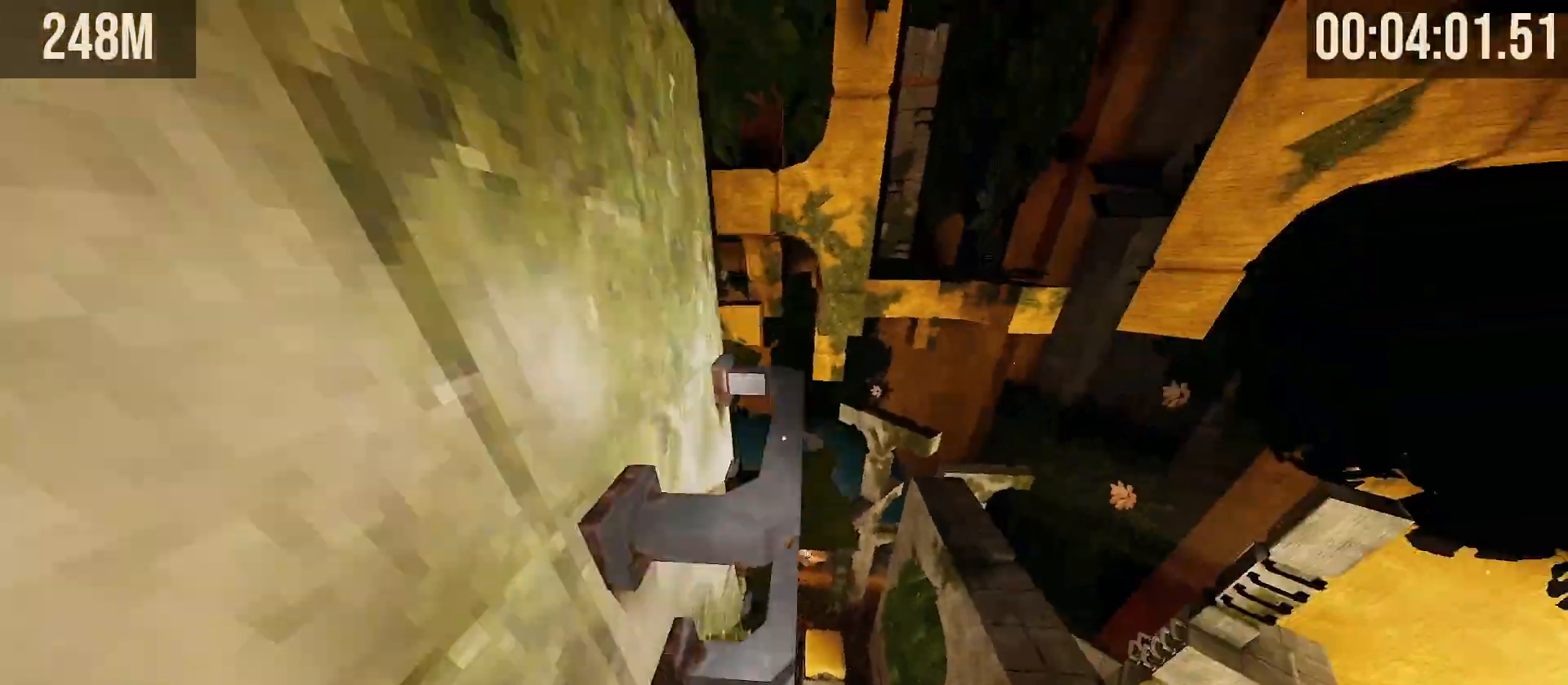
Gameplay with keyboard and mouse; each line is a JSON object with the keys and mouse buttons held at the frame after it. "events" lists presses ("down") and releases ("up") of "a", "d", "s", "shift", "space", "tab", "w", "mouse_left", "mouse_wheel", "mouse_right", "mouse_mb4" and "mouse_mb5" between this image and that frame as [ms after this image, input, new state], when the widget could be followed in between. "mouse_left", "mouse_wheel", "mouse_right", "mouse_mb4", "mouse_mb5" = the "left", "wheel", "right", "mb4", "mb5" buttons of the "mouse" list. No other keys are recorded. "wheel" means that the mouse wheel is clicked or scrolled. Mouse movement is not recorded.
{"keys": ["w"], "mouse": [], "events": [[17, "space", "up"]]}
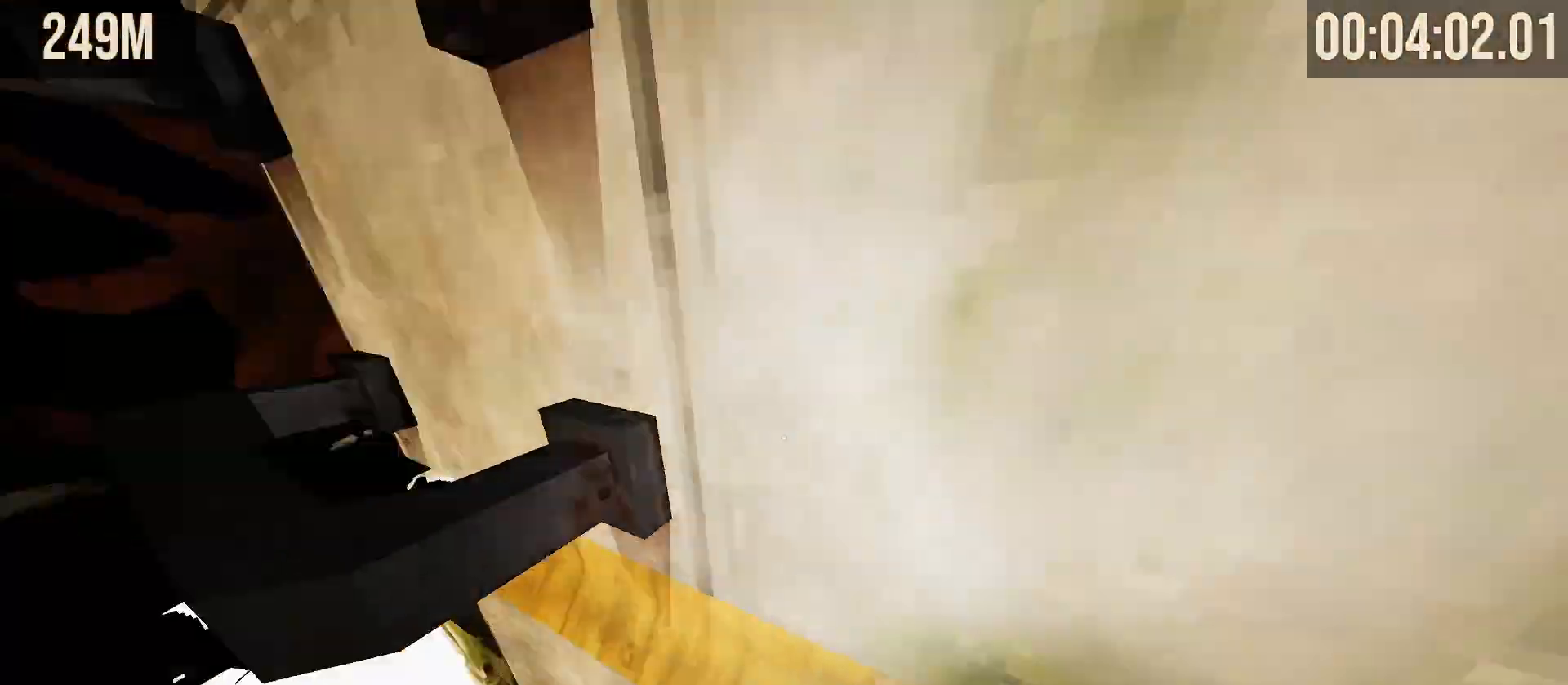
{"keys": ["w"], "mouse": [], "events": [[17, "space", "down"], [133, "space", "up"]]}
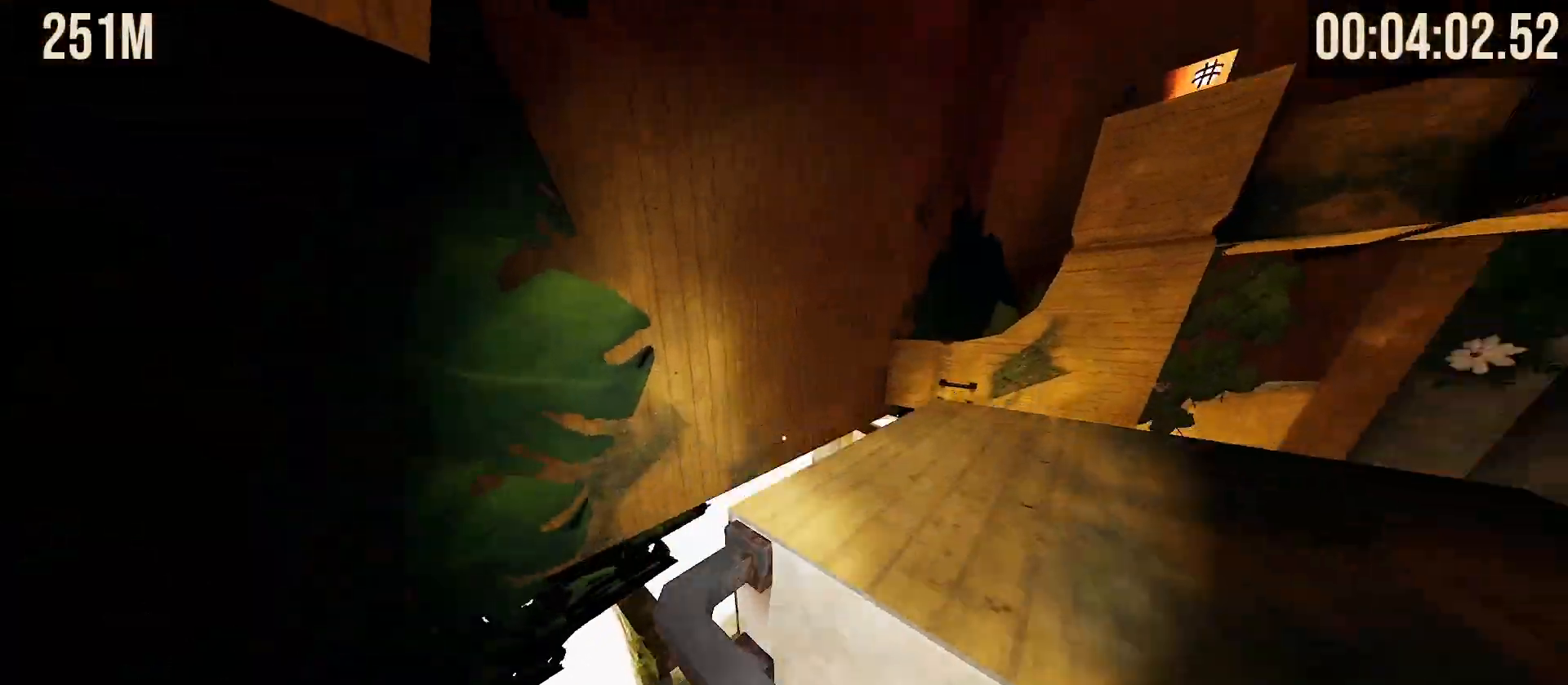
{"keys": ["w"], "mouse": [], "events": [[350, "w", "up"], [500, "w", "down"]]}
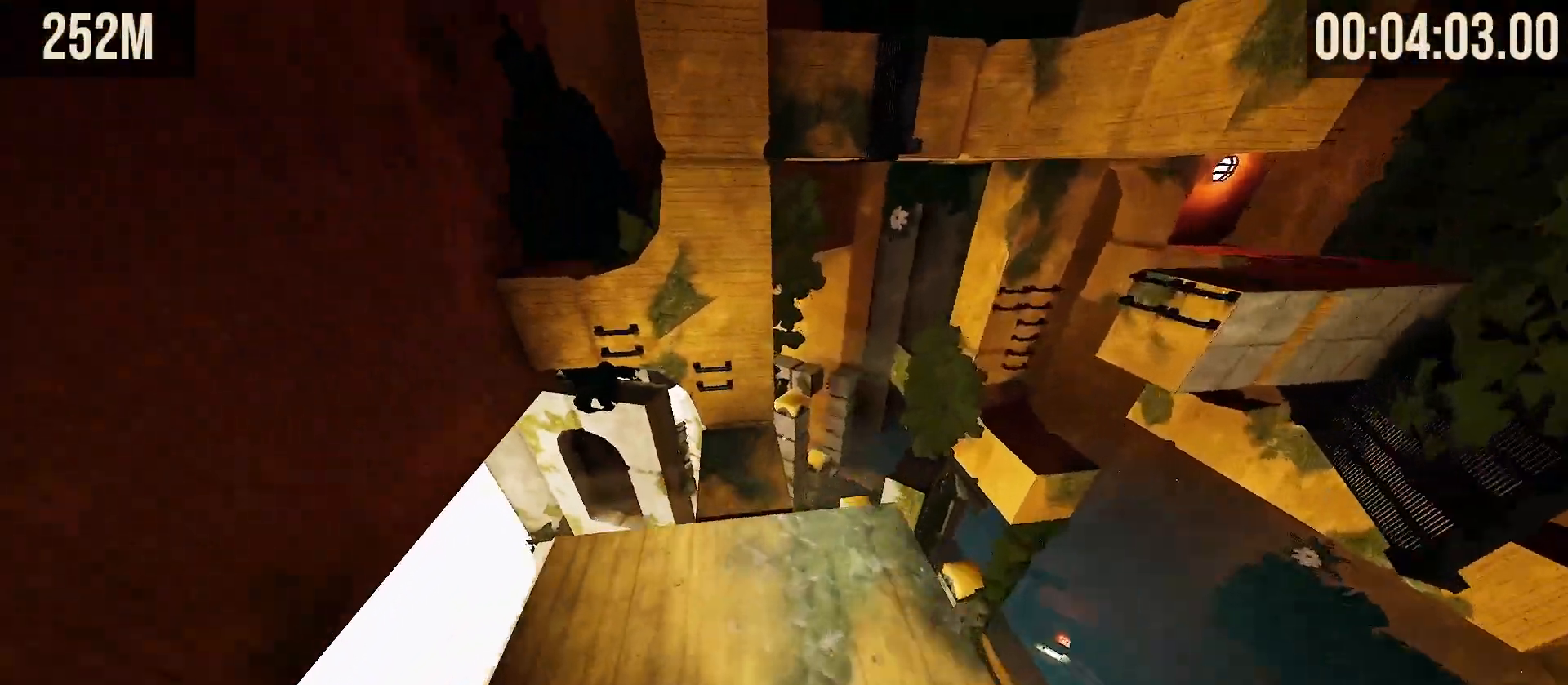
{"keys": ["a", "s", "shift"], "mouse": [], "events": [[100, "w", "up"], [133, "shift", "down"], [217, "s", "down"], [233, "a", "down"]]}
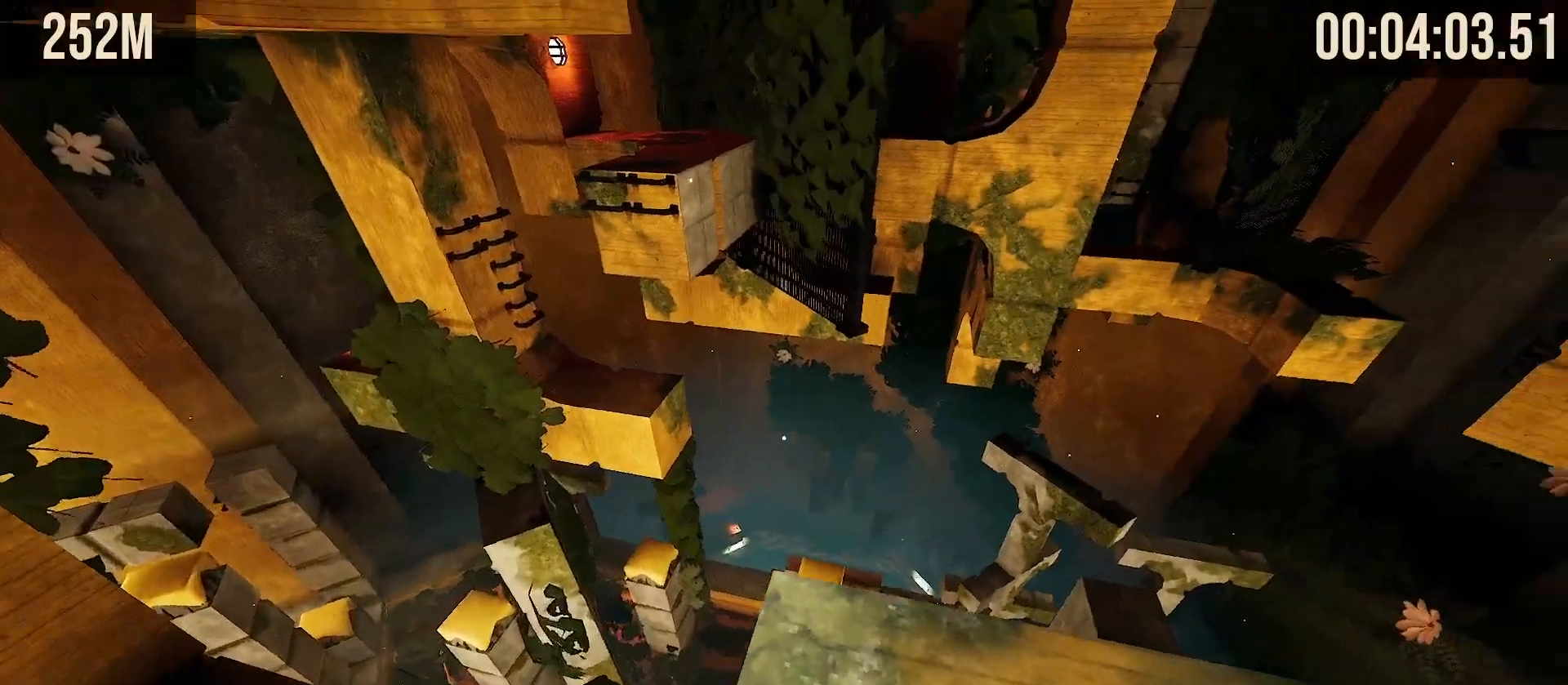
{"keys": ["w"], "mouse": [], "events": [[17, "a", "up"], [67, "s", "up"], [300, "shift", "up"], [467, "w", "down"]]}
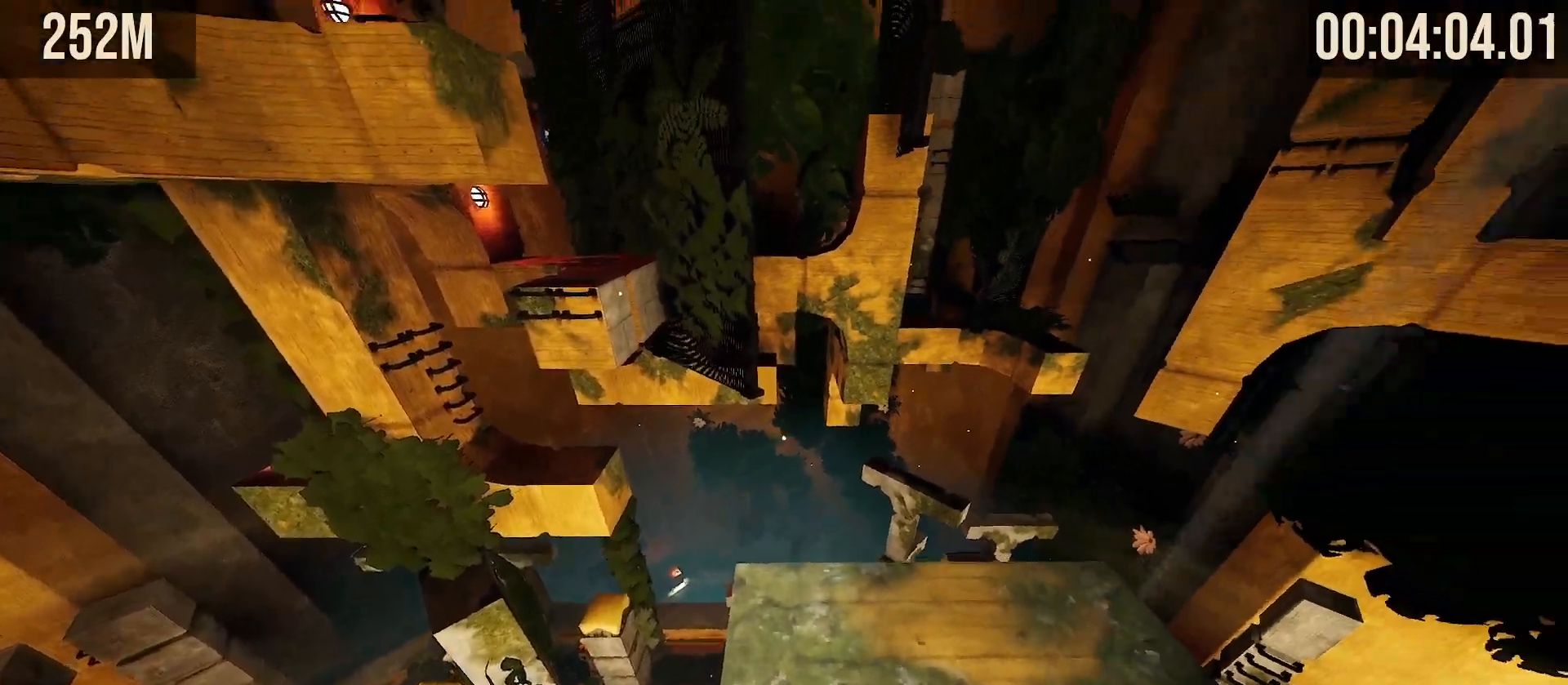
{"keys": ["space", "w"], "mouse": [], "events": [[367, "space", "down"]]}
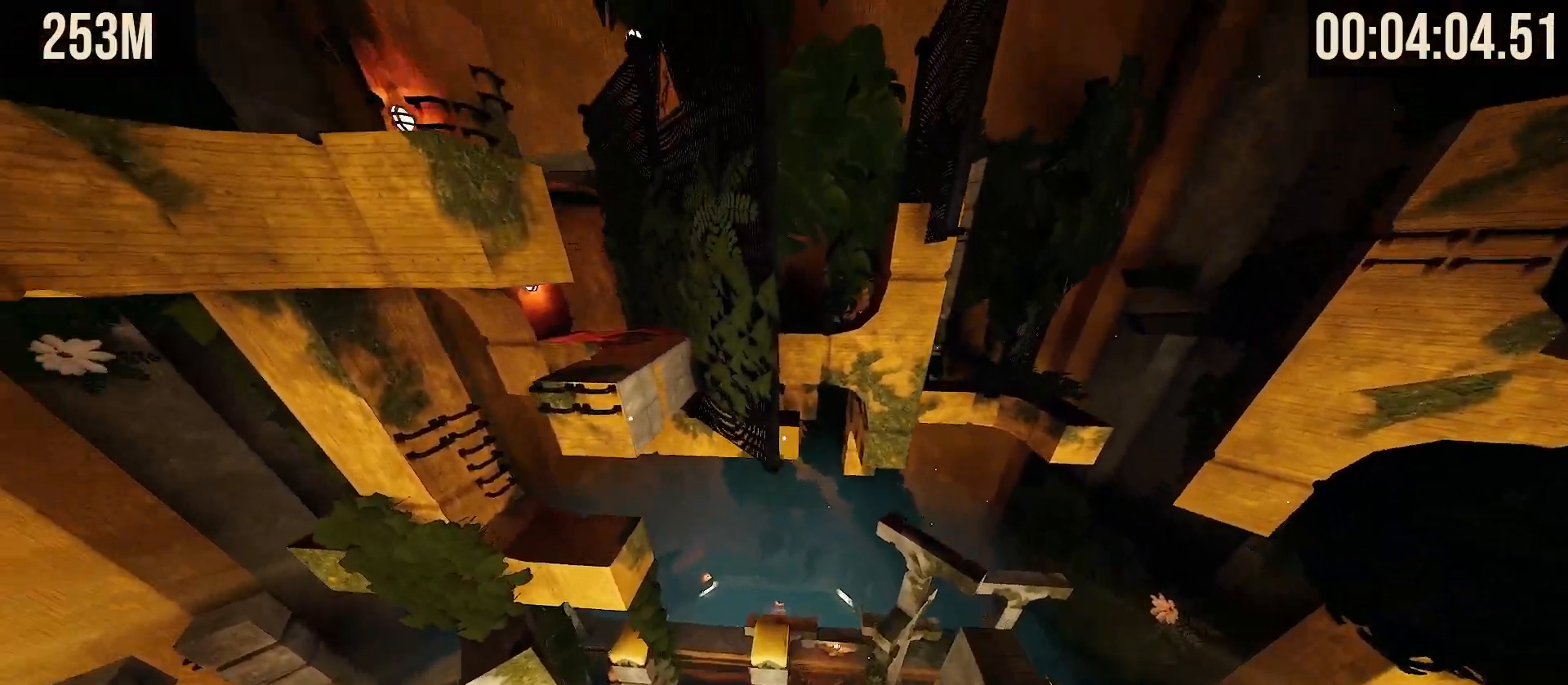
{"keys": ["space", "w"], "mouse": [], "events": [[83, "a", "down"], [183, "a", "up"], [333, "d", "down"], [400, "d", "up"]]}
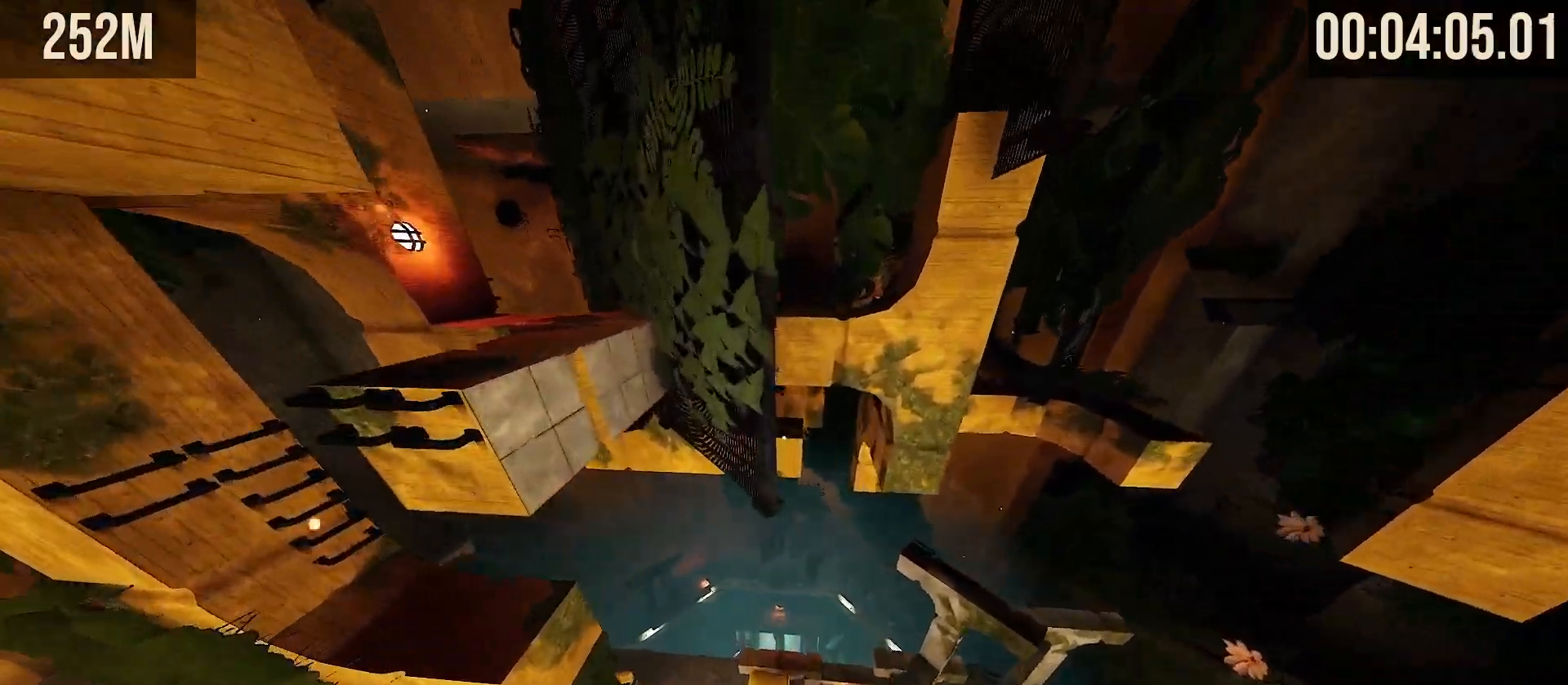
{"keys": ["space", "w"], "mouse": [], "events": []}
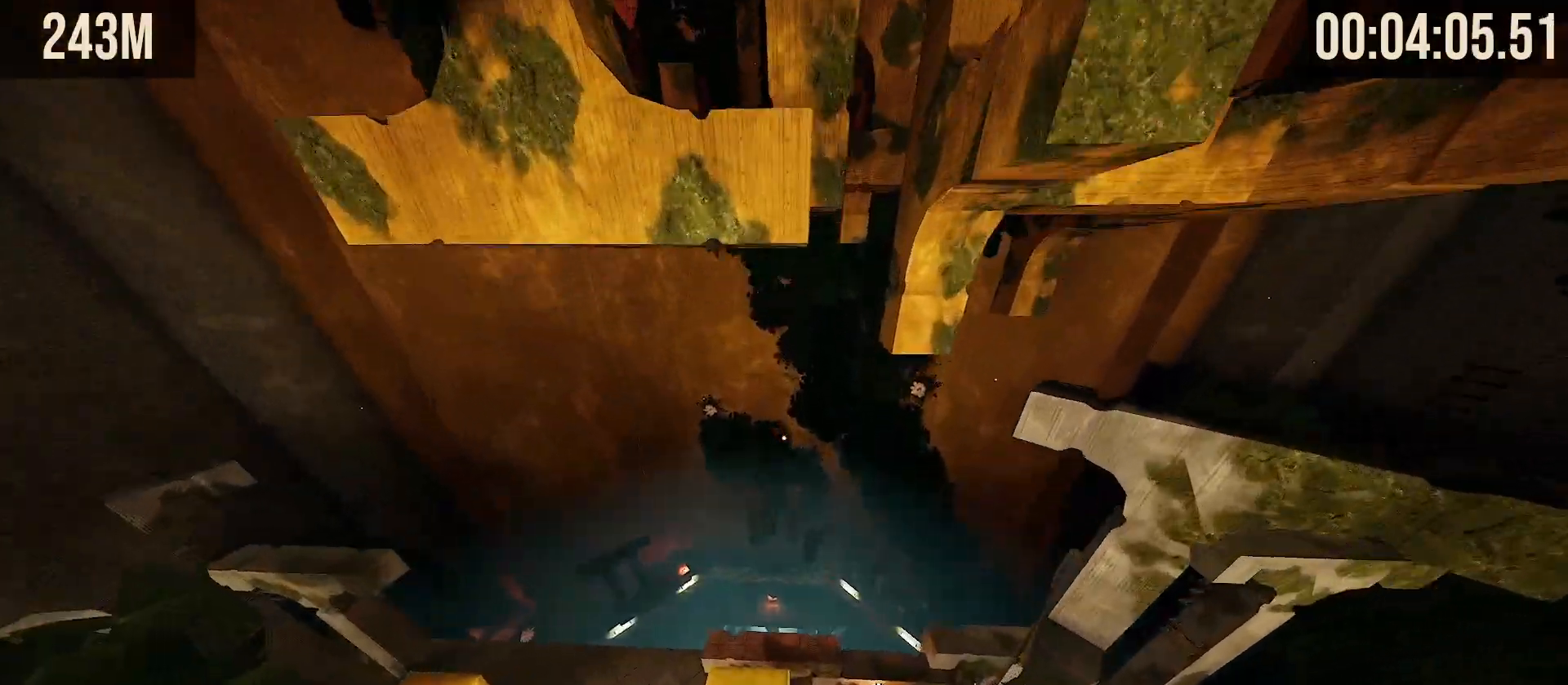
{"keys": ["space", "w"], "mouse": [], "events": []}
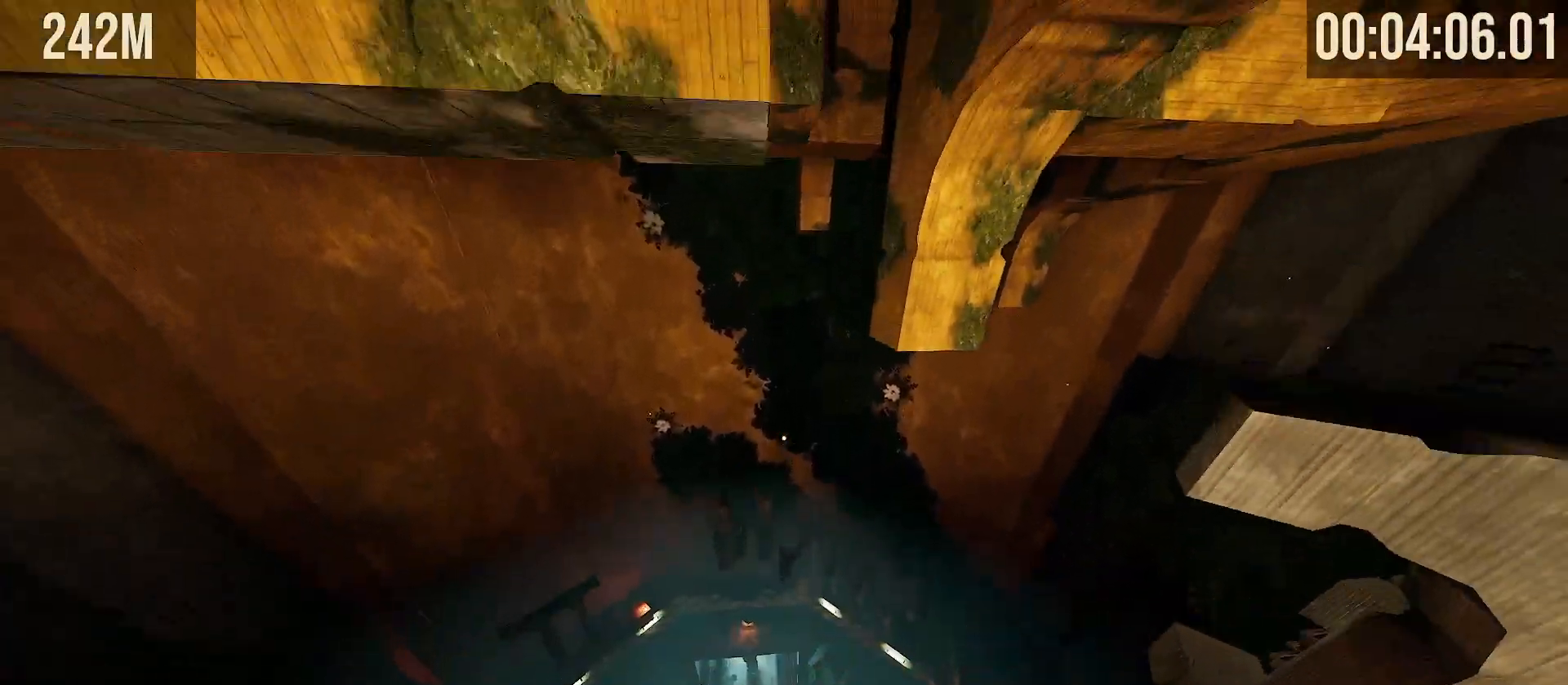
{"keys": ["space", "w"], "mouse": [], "events": []}
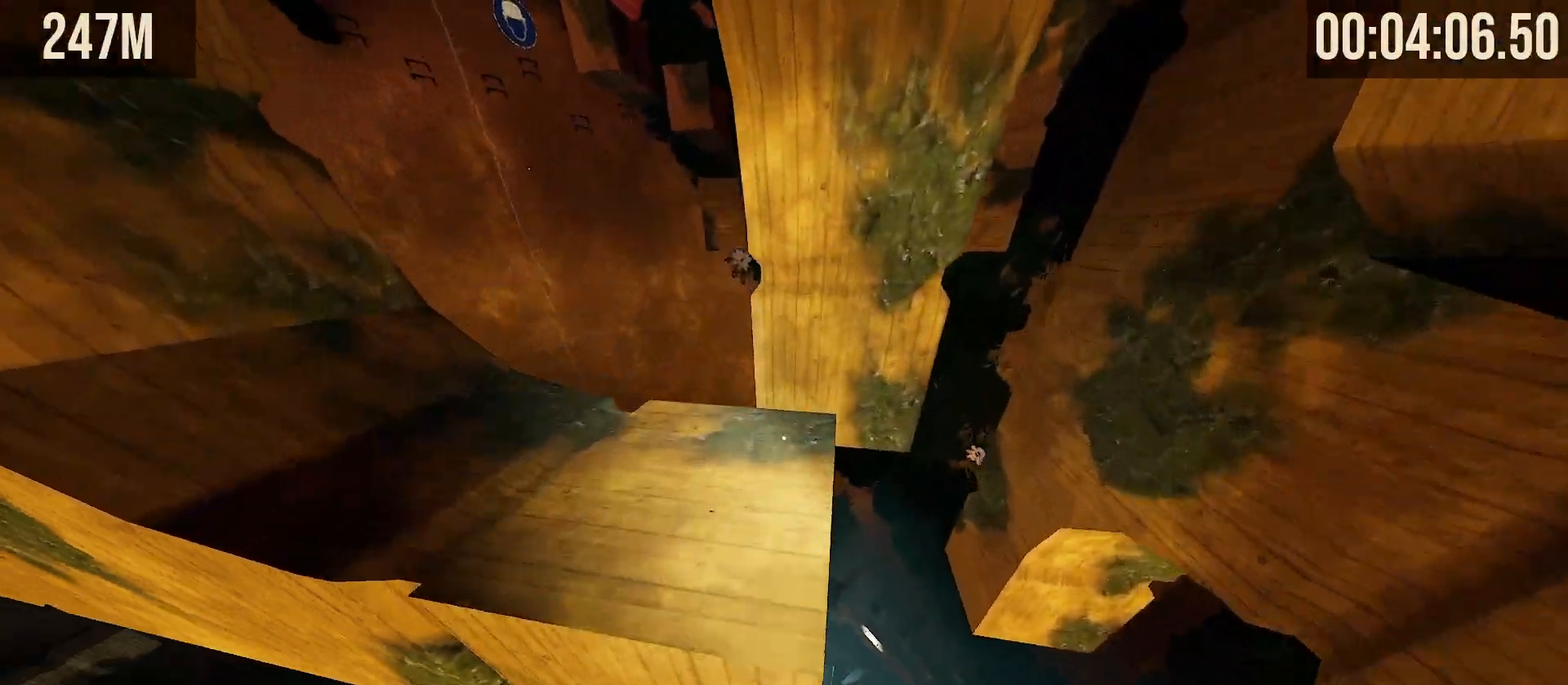
{"keys": ["a", "s", "shift"], "mouse": [], "events": [[33, "space", "up"], [167, "shift", "down"], [200, "w", "up"], [317, "a", "down"], [317, "s", "down"]]}
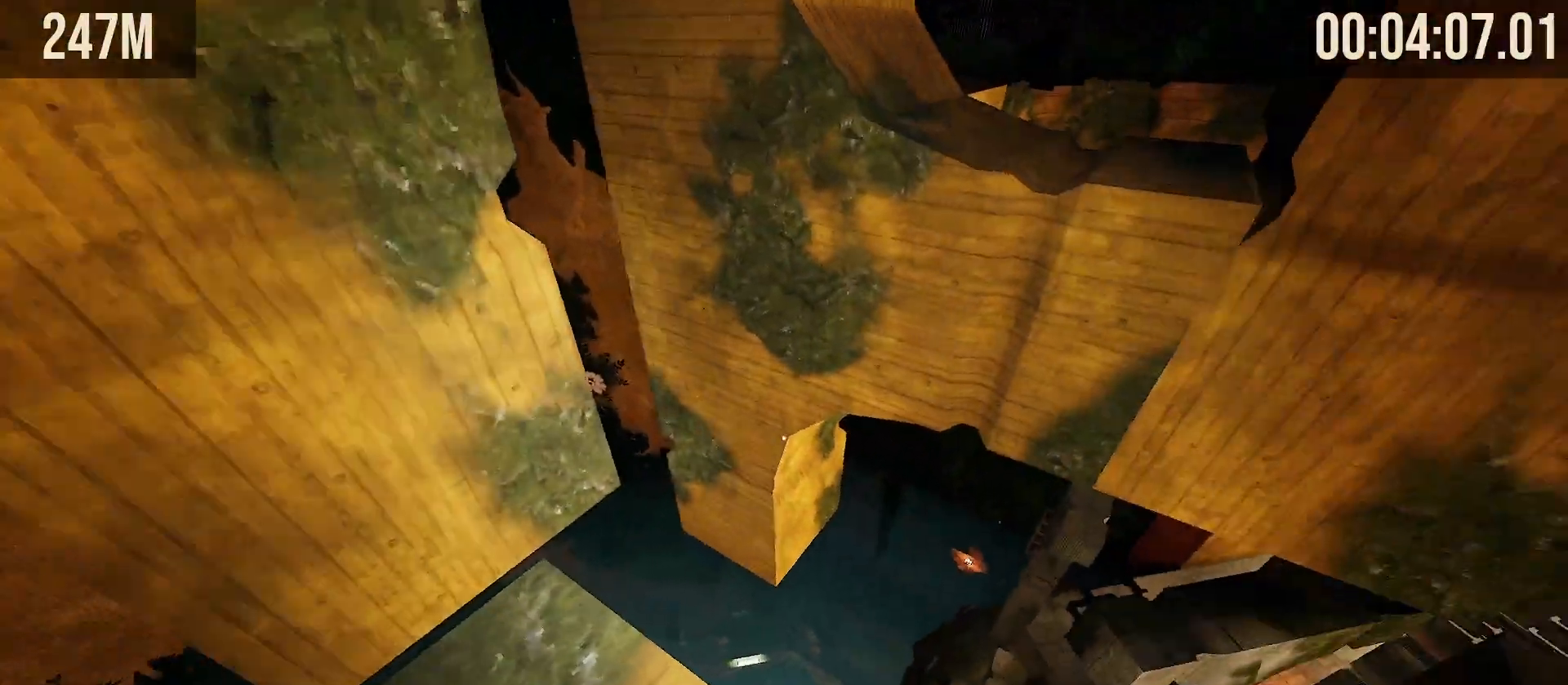
{"keys": ["w"], "mouse": [], "events": [[100, "a", "up"], [117, "s", "up"], [167, "shift", "up"], [333, "w", "down"]]}
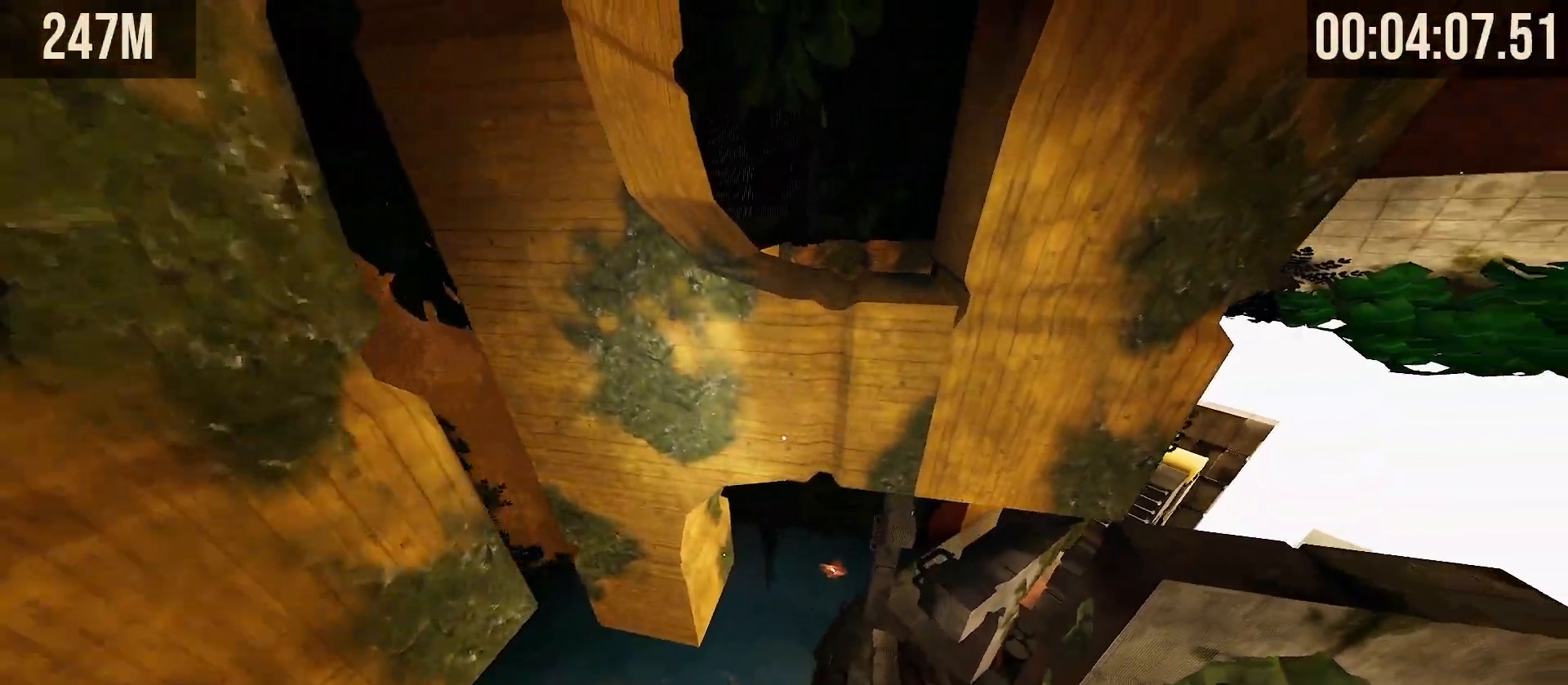
{"keys": [], "mouse": [], "events": [[100, "space", "down"], [350, "space", "up"], [500, "w", "up"]]}
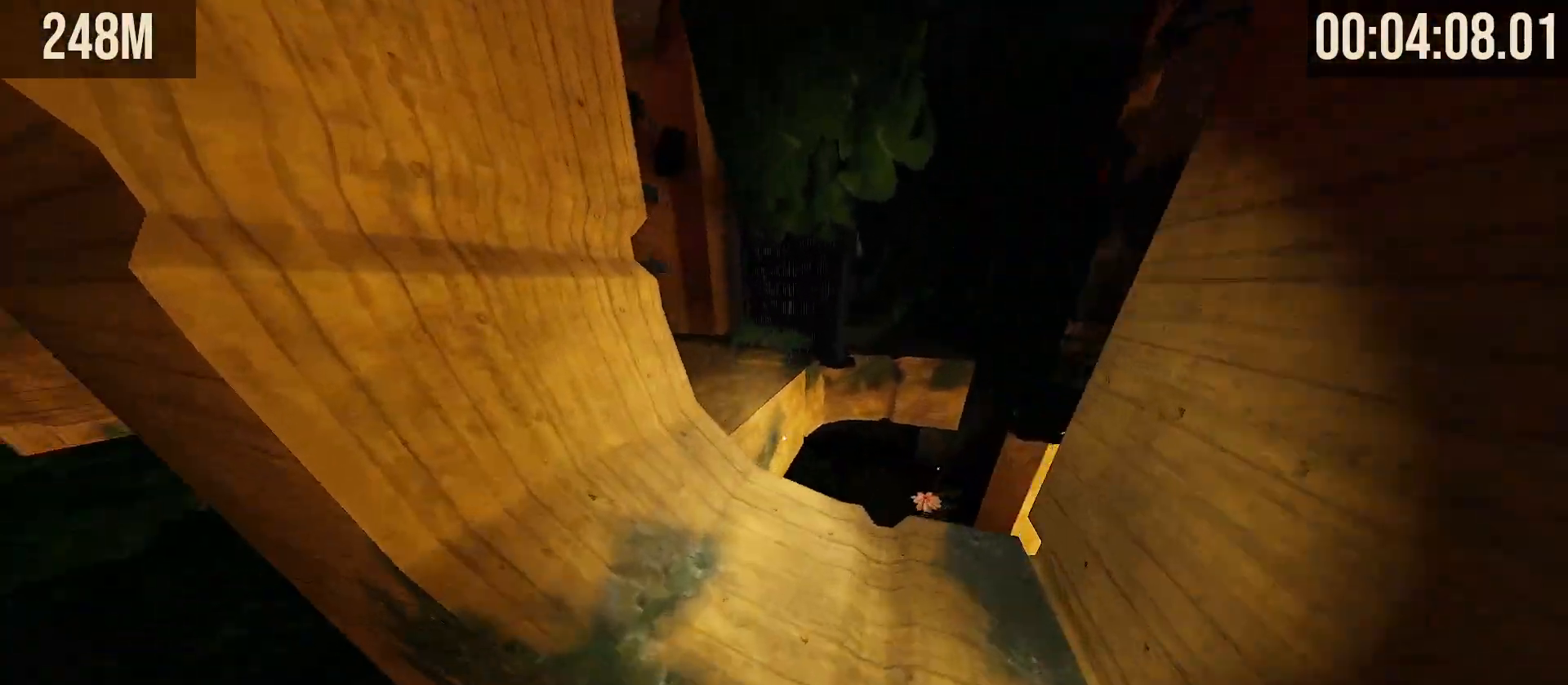
{"keys": ["w"], "mouse": [], "events": [[250, "w", "down"]]}
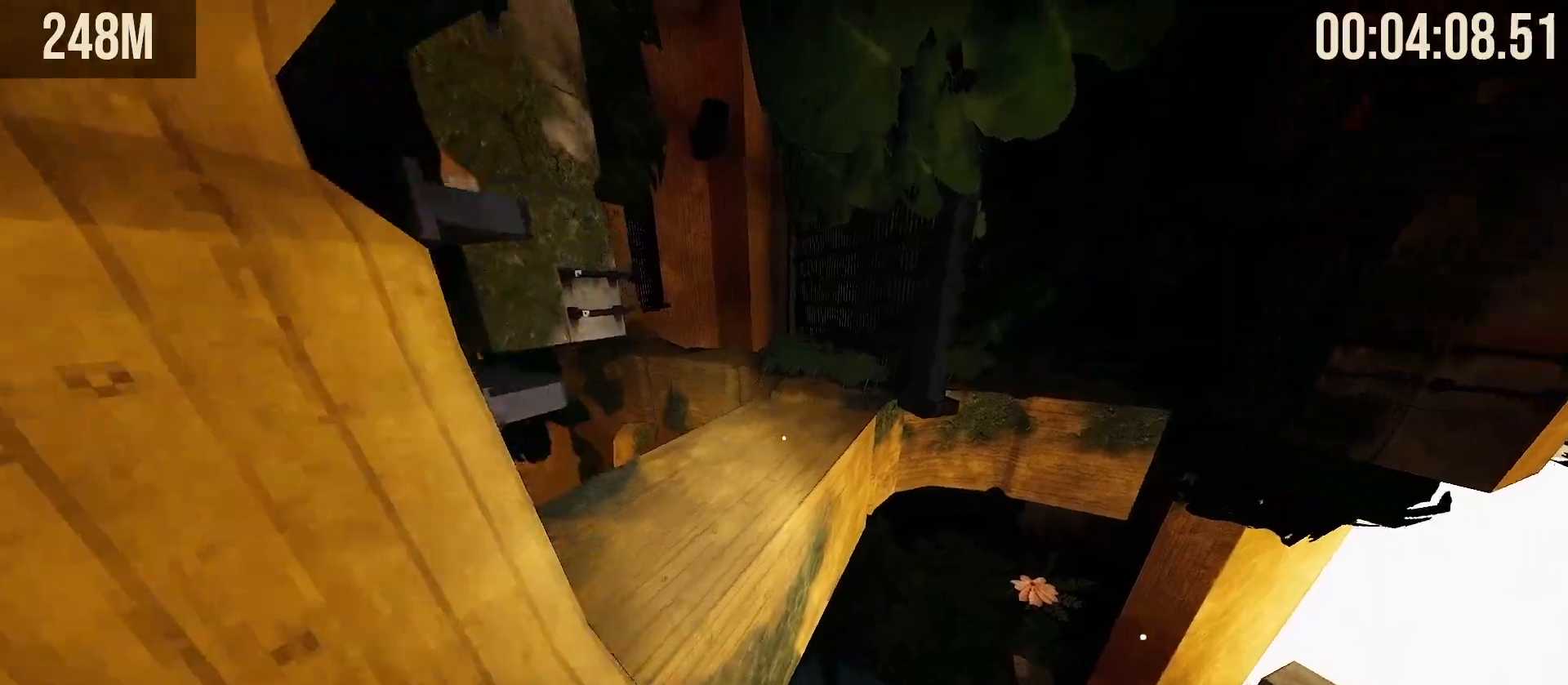
{"keys": ["w"], "mouse": [], "events": [[33, "space", "down"], [167, "space", "up"]]}
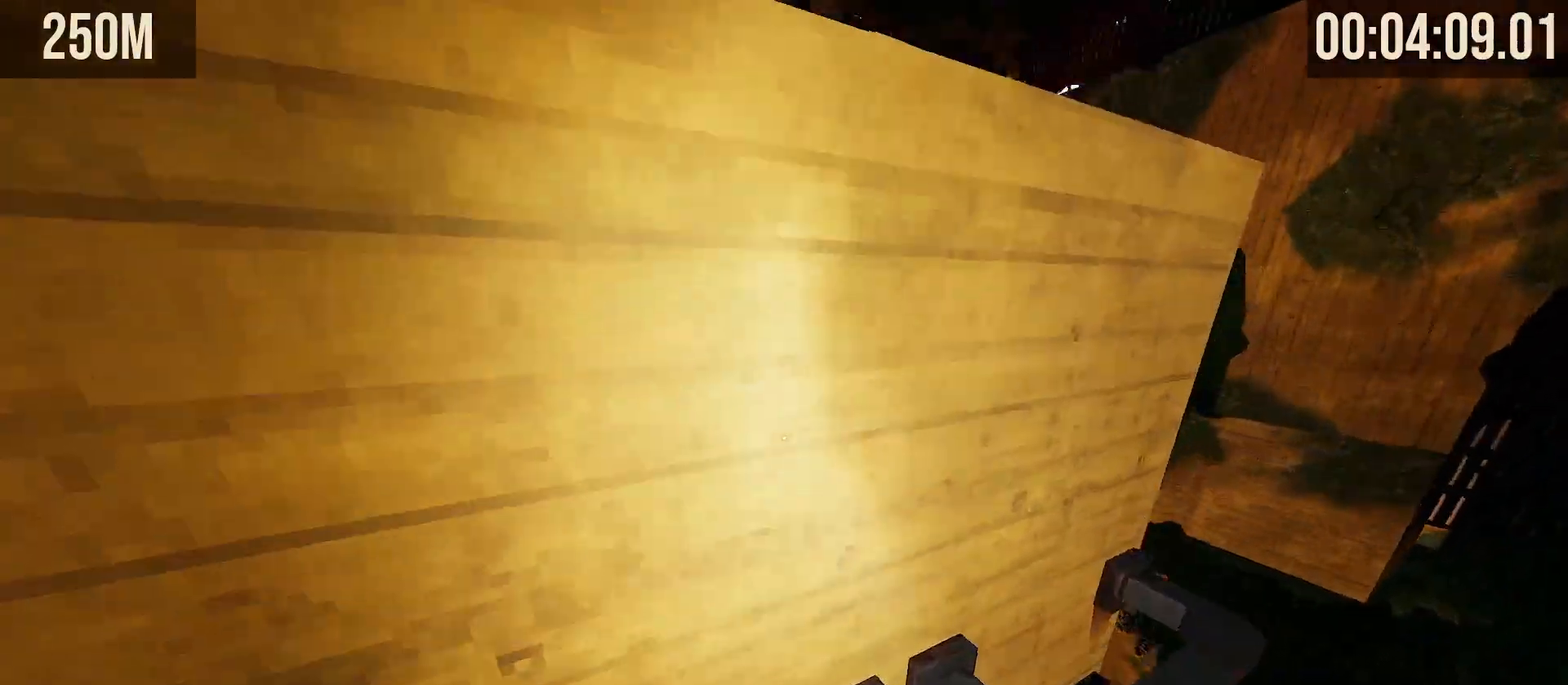
{"keys": [], "mouse": [], "events": [[33, "a", "down"], [167, "a", "up"], [250, "w", "up"]]}
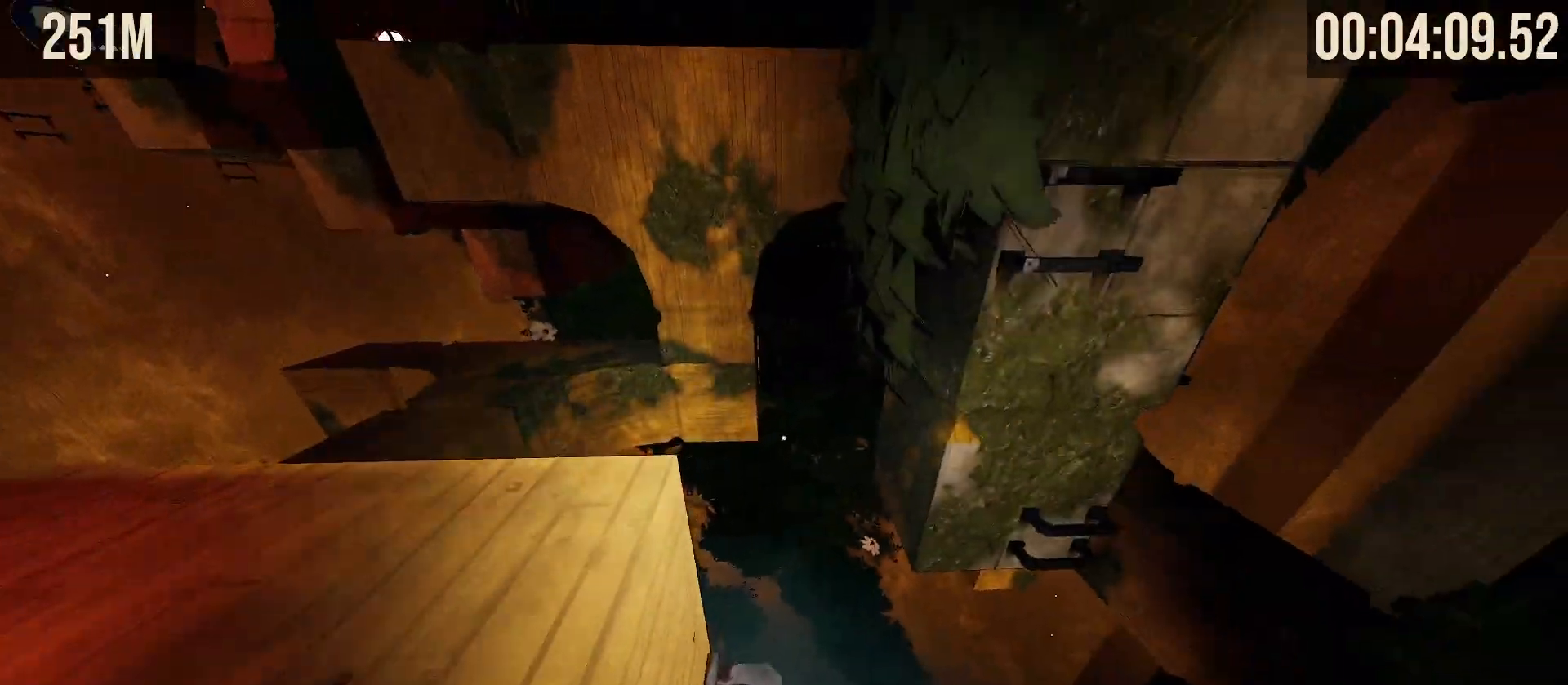
{"keys": ["w"], "mouse": [], "events": [[117, "w", "down"], [267, "space", "down"], [333, "mouse_right", "down"], [367, "mouse_left", "down"], [433, "space", "up"], [500, "mouse_left", "up"], [500, "mouse_right", "up"]]}
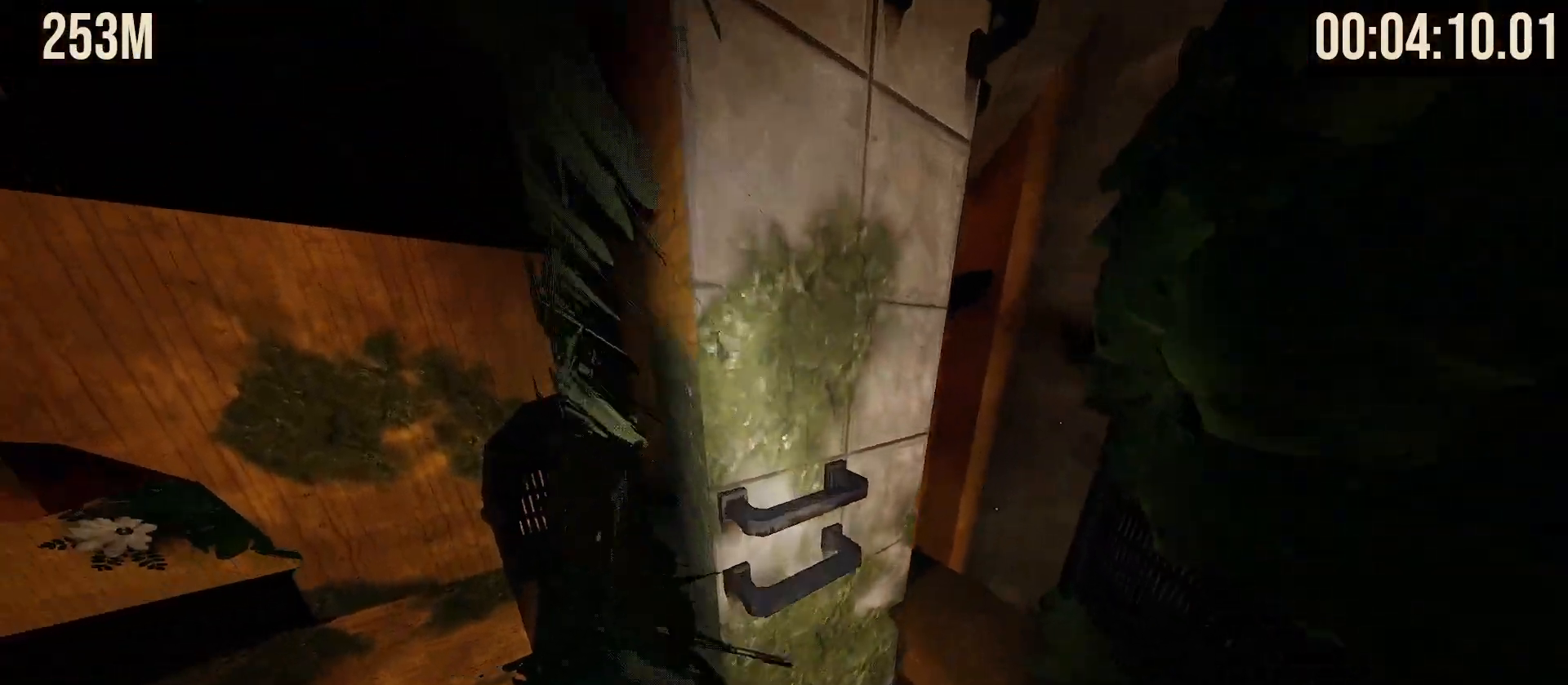
{"keys": [], "mouse": [], "events": [[417, "w", "up"]]}
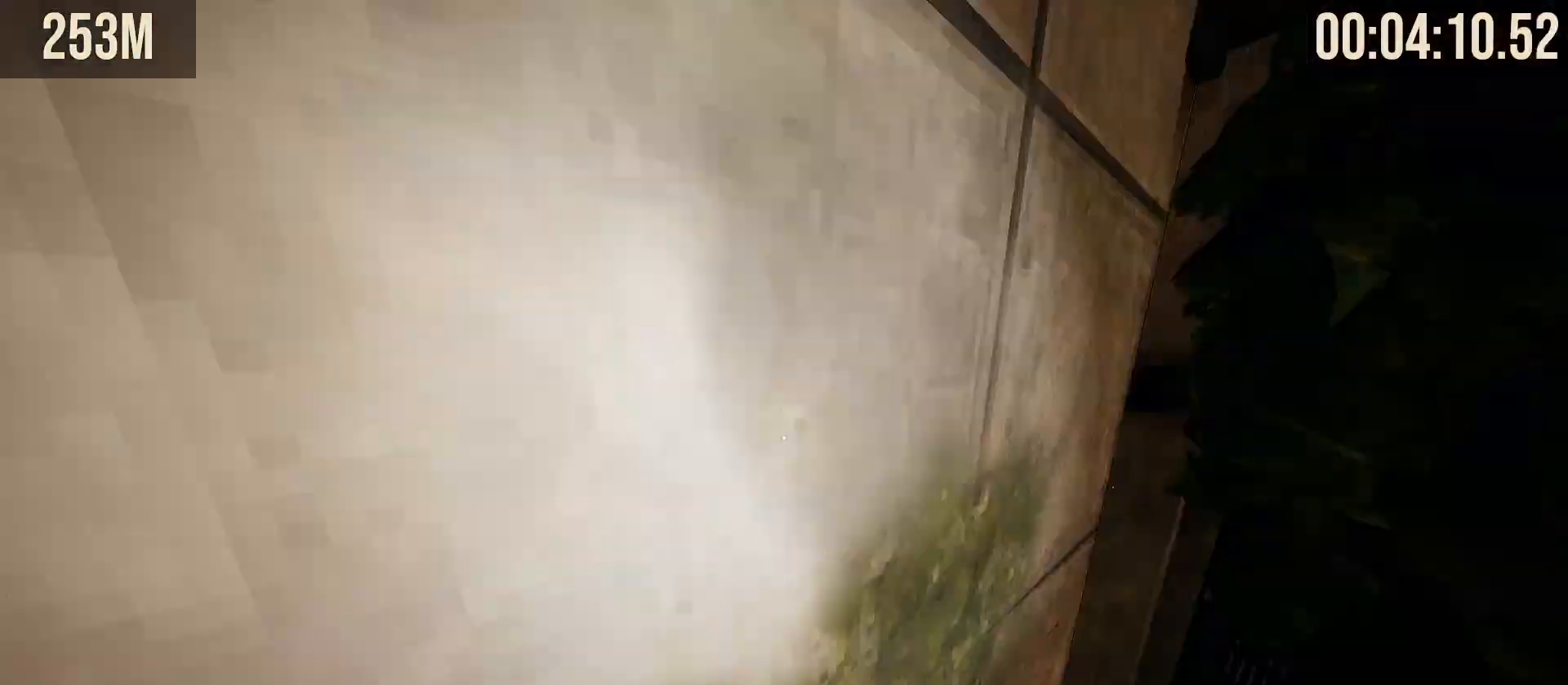
{"keys": ["w"], "mouse": [], "events": [[17, "w", "down"], [50, "space", "down"], [150, "space", "up"]]}
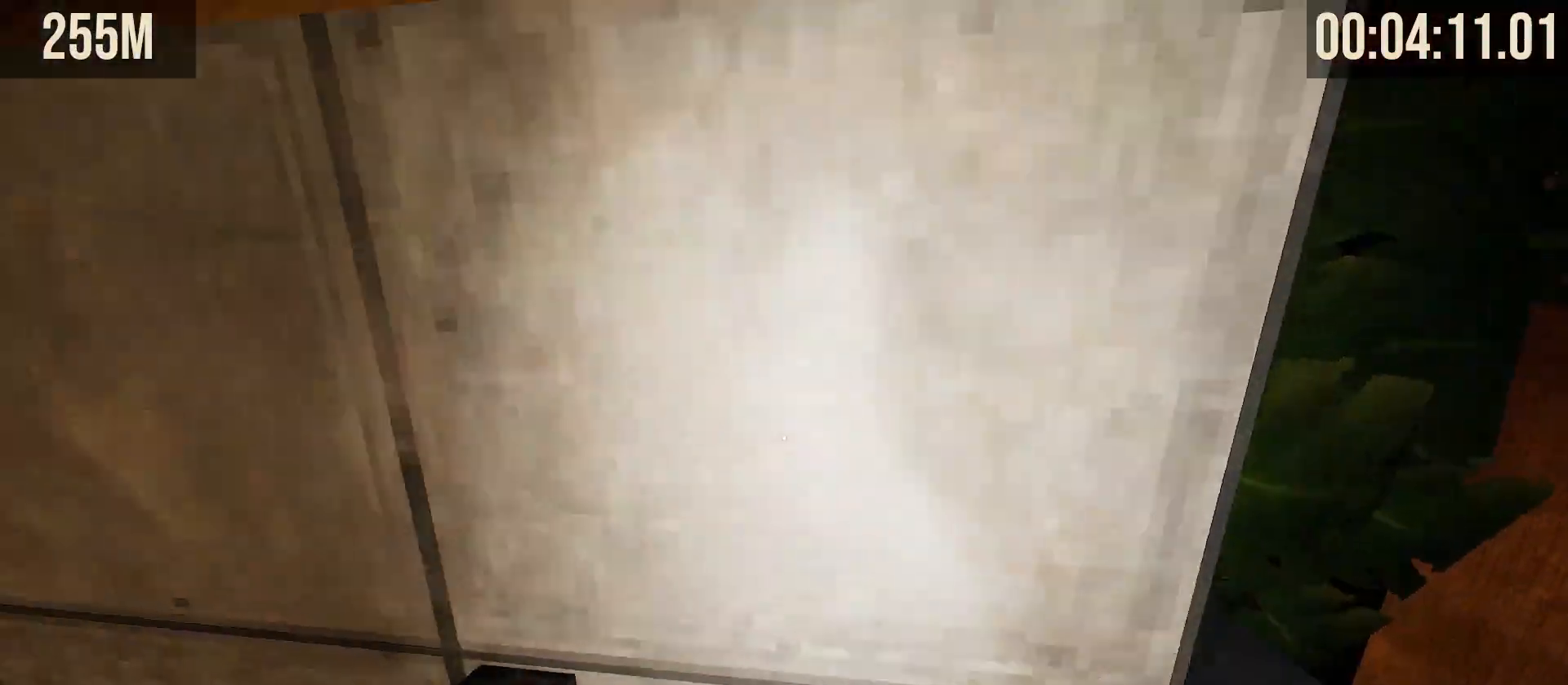
{"keys": [], "mouse": [], "events": [[317, "w", "up"]]}
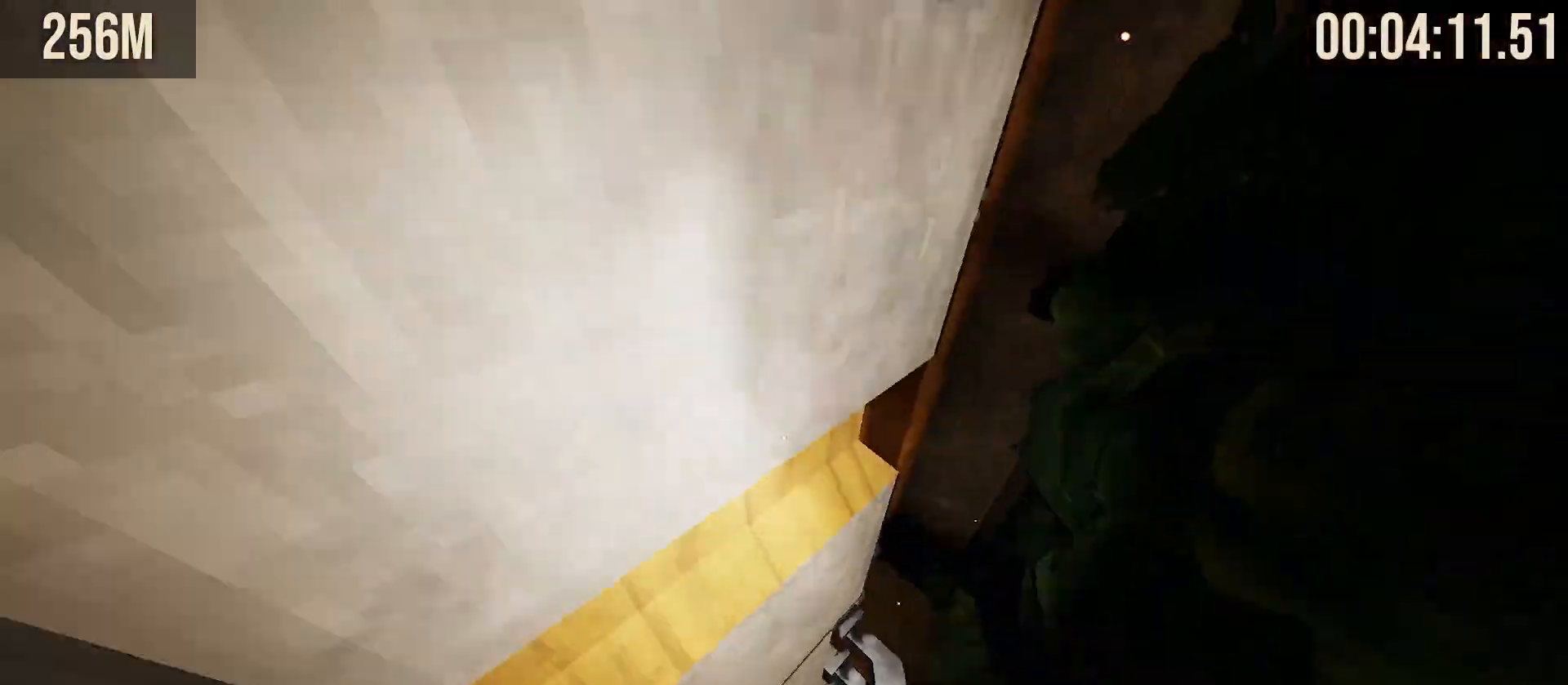
{"keys": ["w"], "mouse": [], "events": [[67, "w", "down"]]}